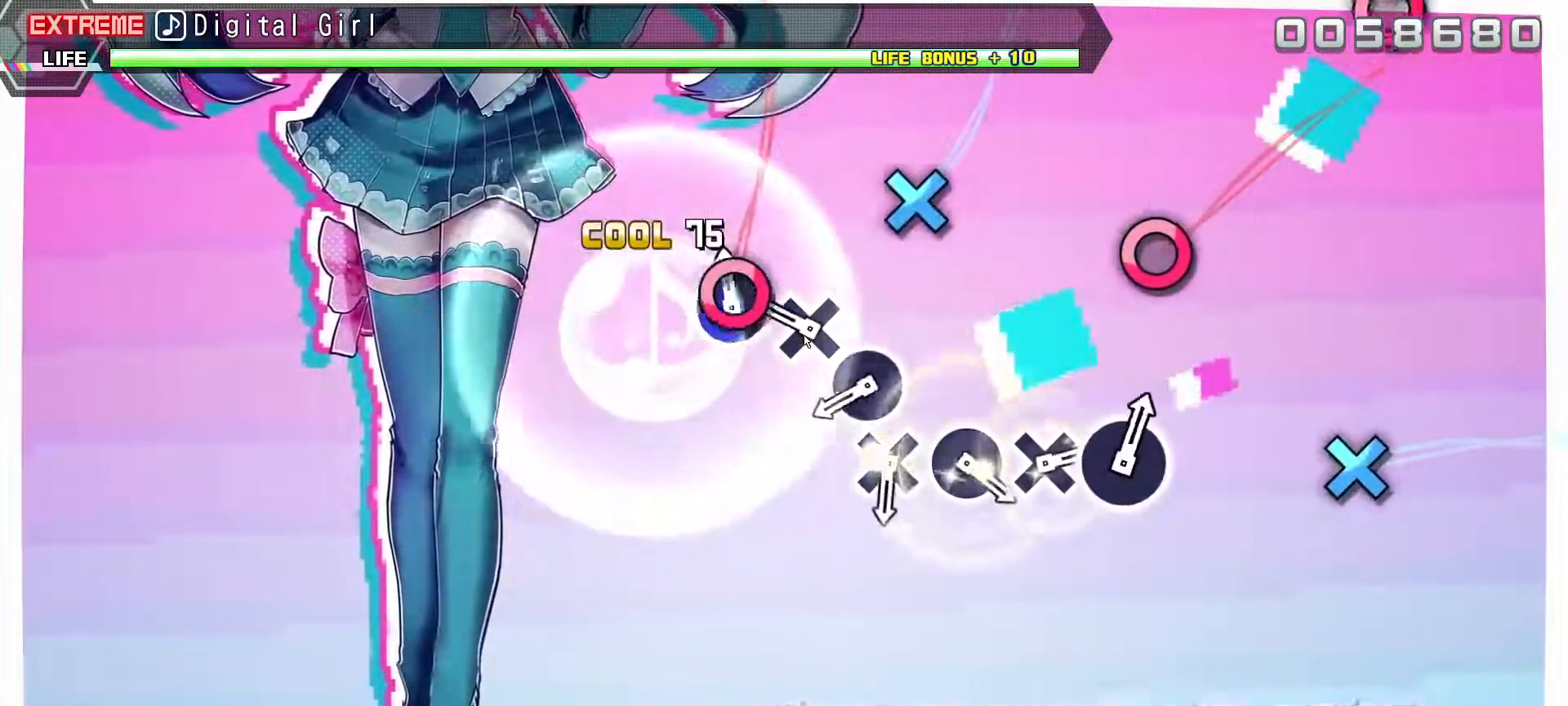
Gameplay with a controller (PlayStation layout); each line is a JSON object with the inputs held at the frame after it. "events" lists button and stick changes between this image and that frame as [ms after this image, input, new state], when the widget could be followed in between. Not read: L3 R3.
{"buttons": [], "left_stick": "center", "right_stick": "center", "events": [[67, "CIRCLE", "down"], [200, "CIRCLE", "up"], [333, "CROSS", "down"], [467, "CROSS", "up"]]}
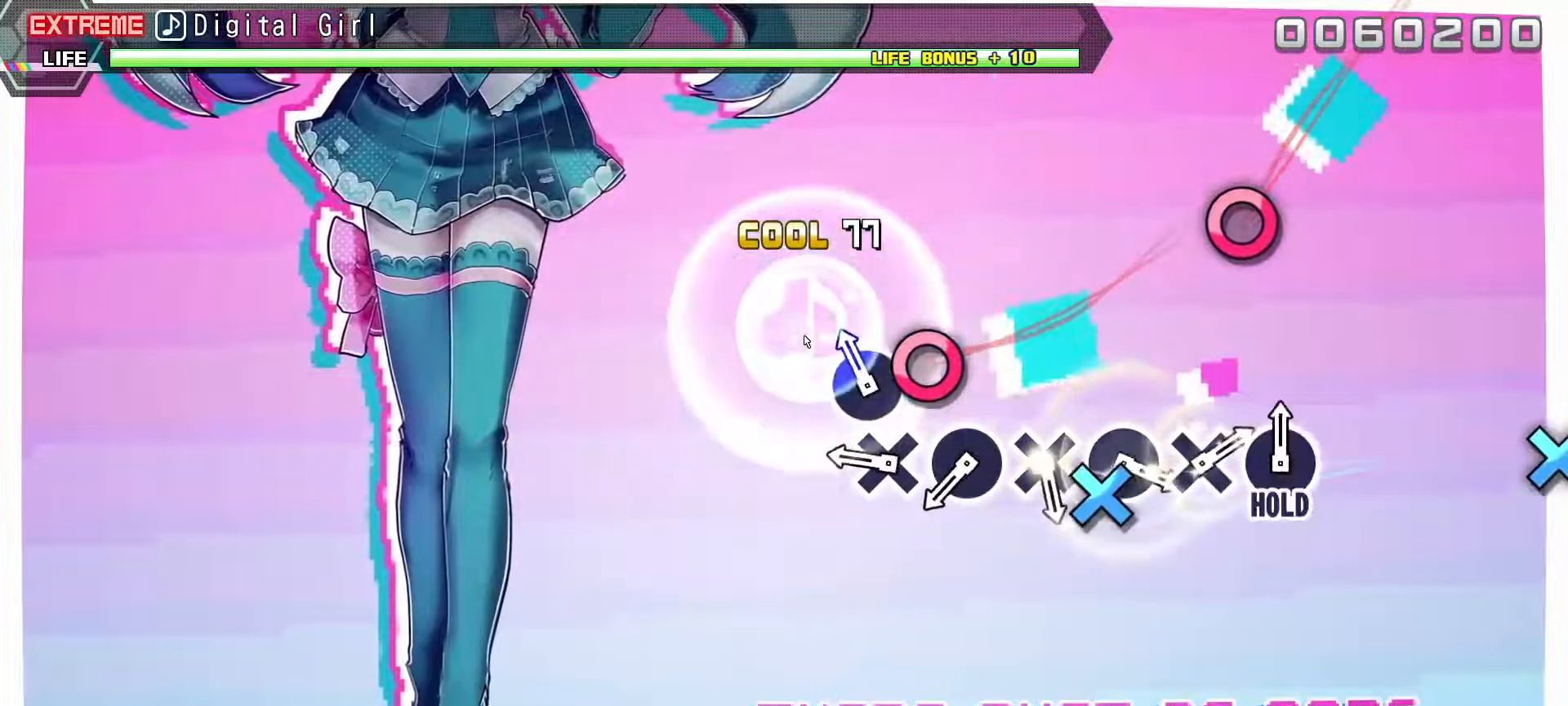
{"buttons": ["CROSS"], "left_stick": "center", "right_stick": "center", "events": [[133, "CIRCLE", "down"], [267, "CIRCLE", "up"], [450, "CROSS", "down"]]}
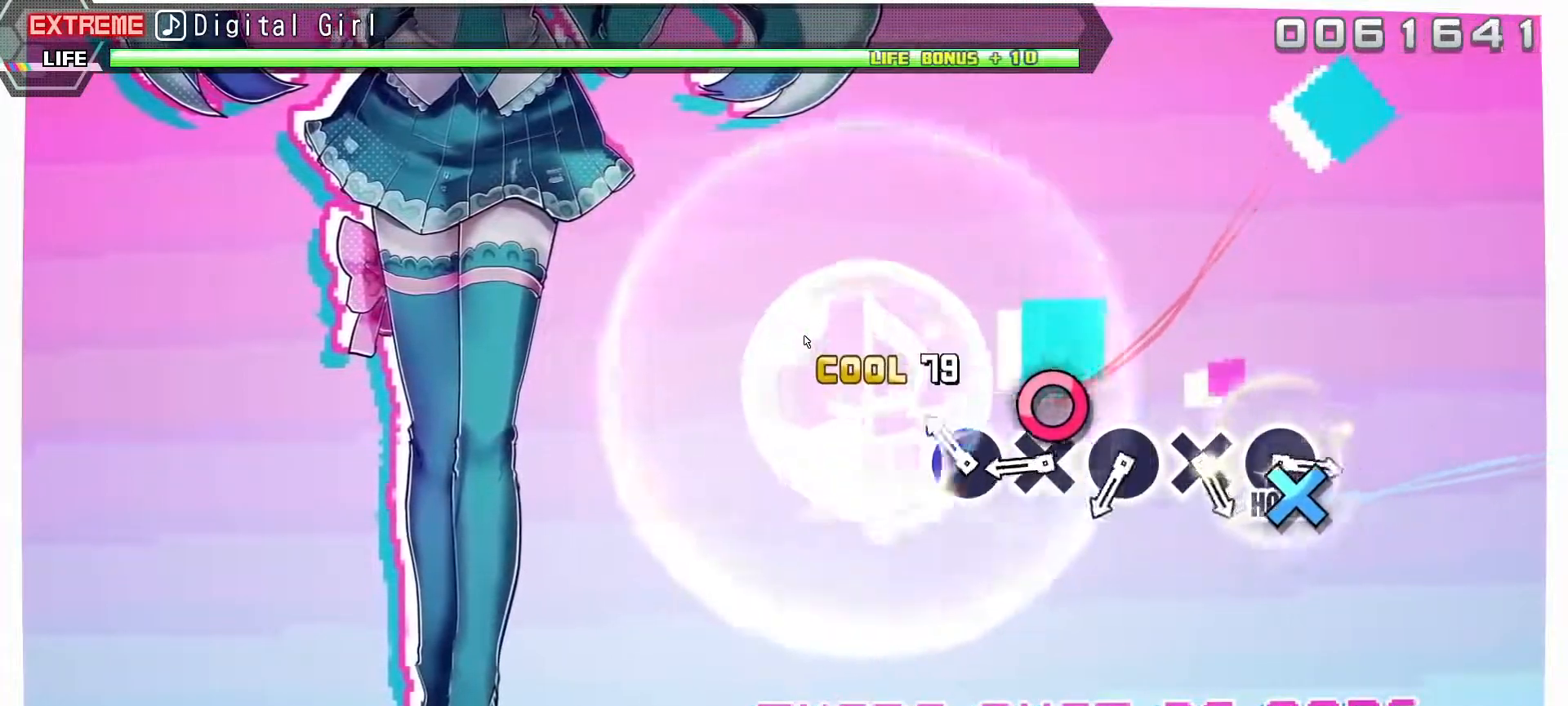
{"buttons": [], "left_stick": "center", "right_stick": "center", "events": [[83, "CROSS", "up"], [233, "CIRCLE", "down"], [367, "CIRCLE", "up"]]}
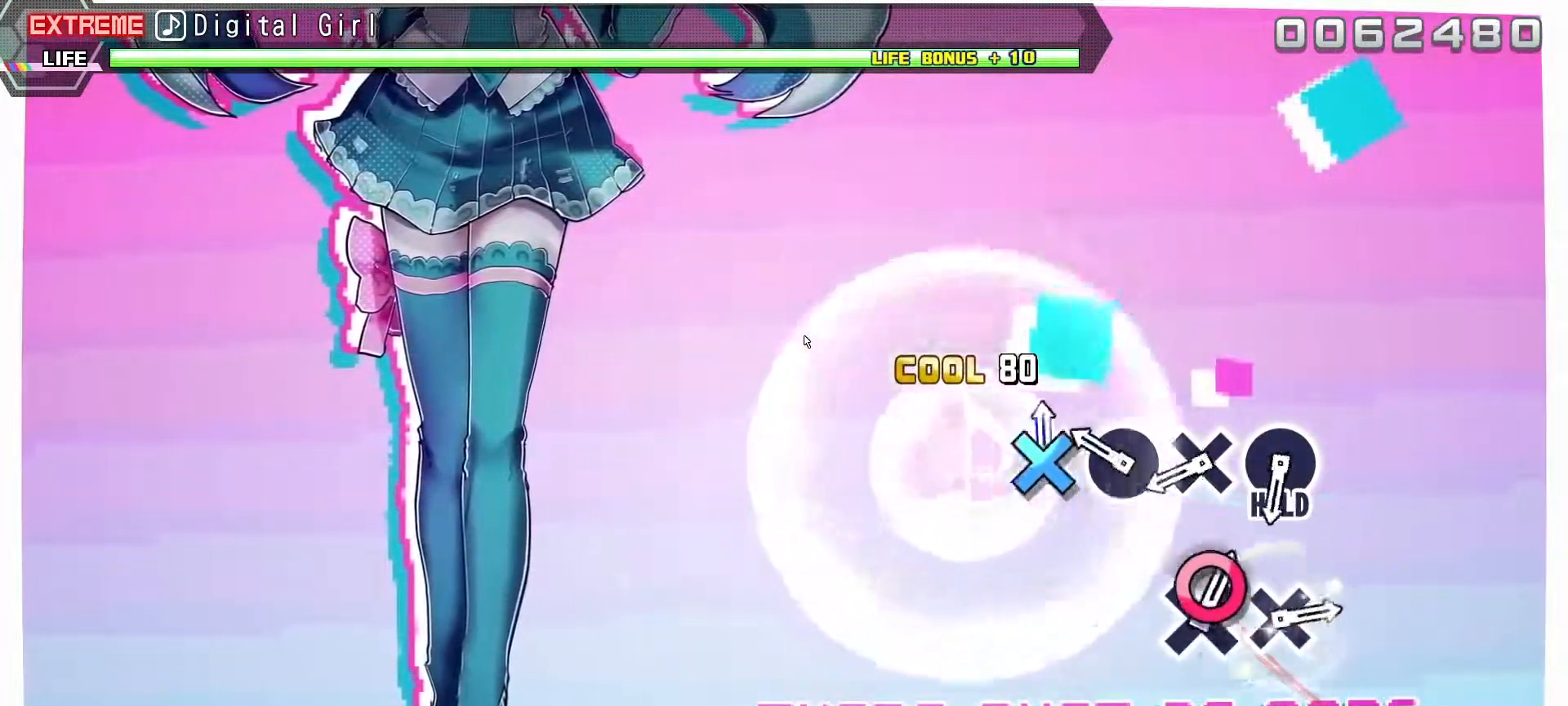
{"buttons": [], "left_stick": "center", "right_stick": "center", "events": [[33, "CROSS", "down"], [150, "CROSS", "up"], [300, "CIRCLE", "down"], [467, "CIRCLE", "up"]]}
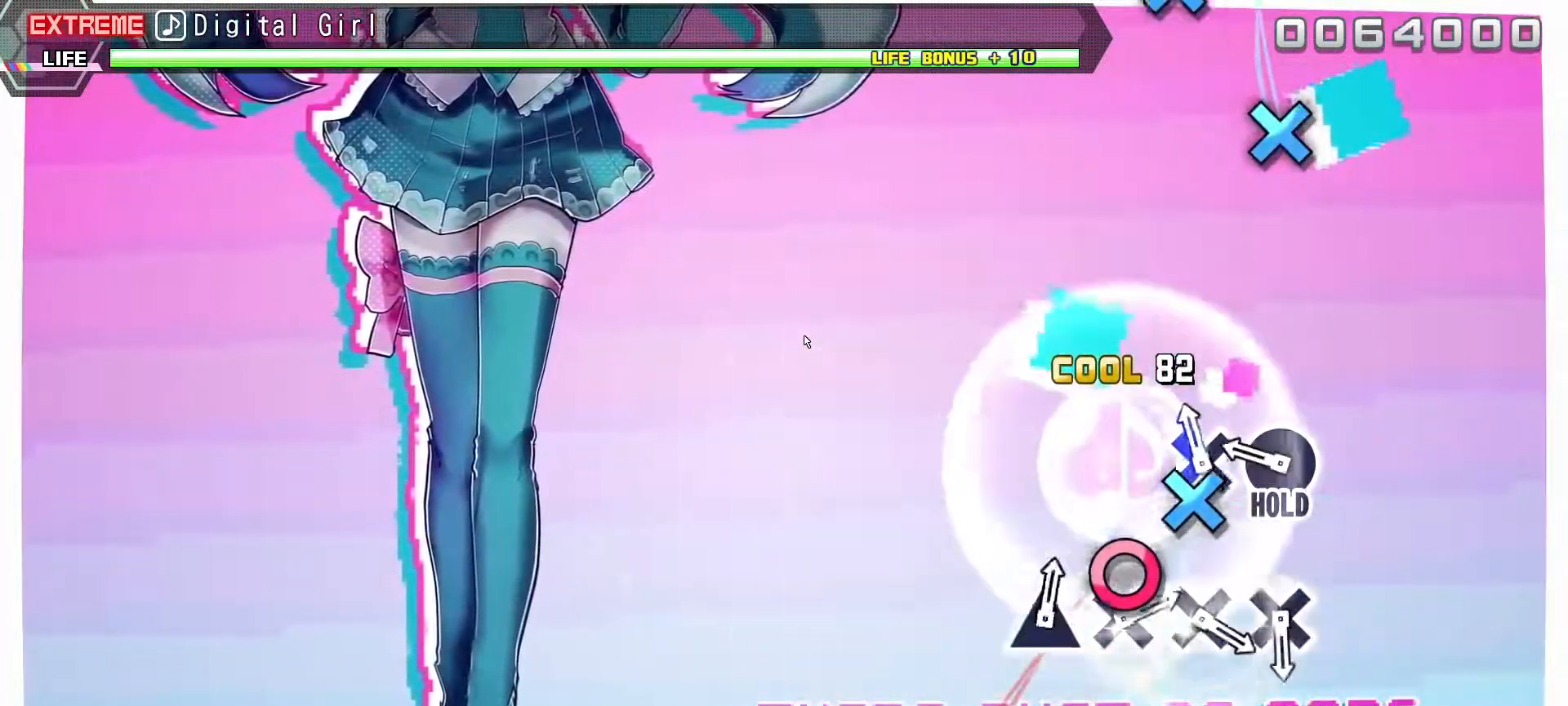
{"buttons": ["CIRCLE", "L1"], "left_stick": "center", "right_stick": "center", "events": [[83, "CROSS", "down"], [233, "CROSS", "up"], [383, "CIRCLE", "down"], [500, "L1", "down"]]}
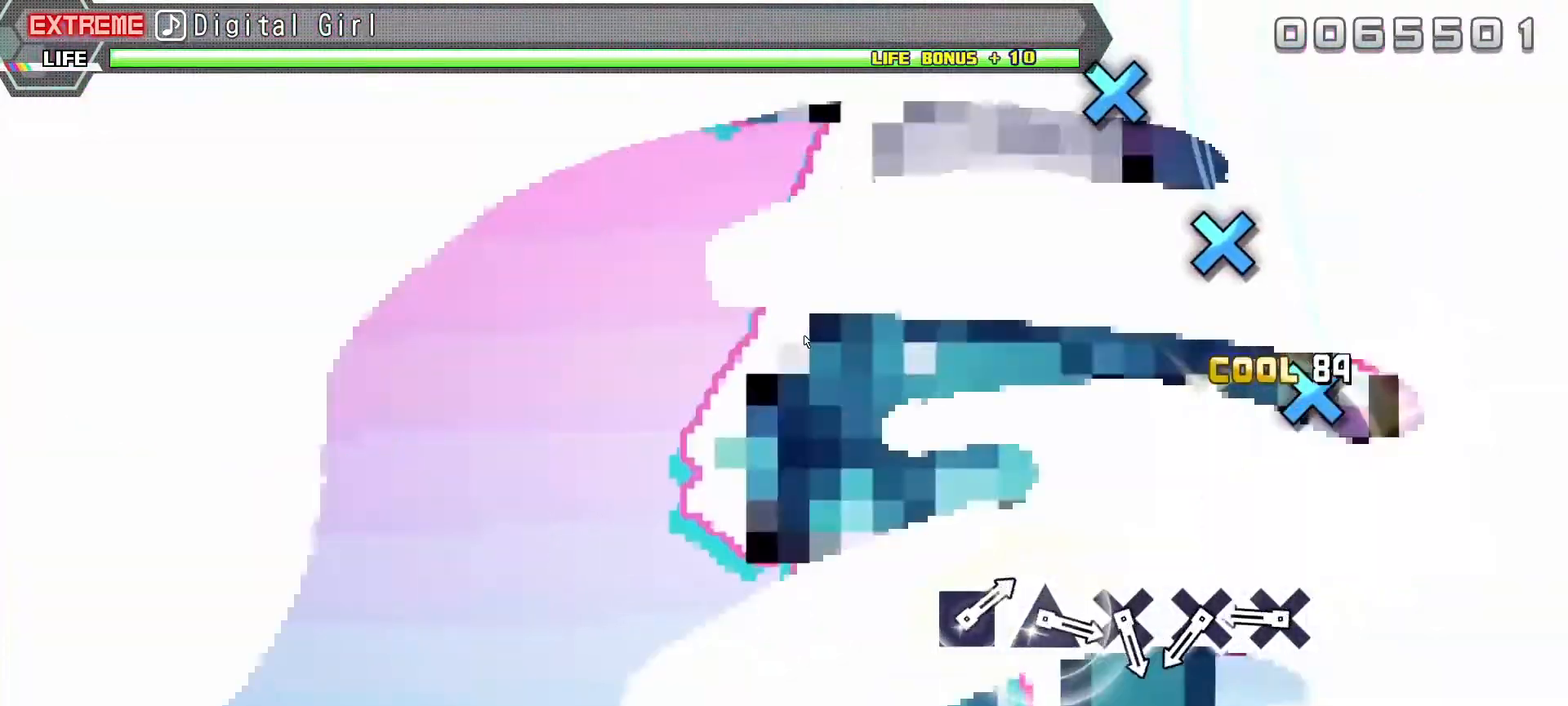
{"buttons": ["CROSS", "L1"], "left_stick": "center", "right_stick": "center", "events": [[67, "CIRCLE", "up"], [467, "CROSS", "down"]]}
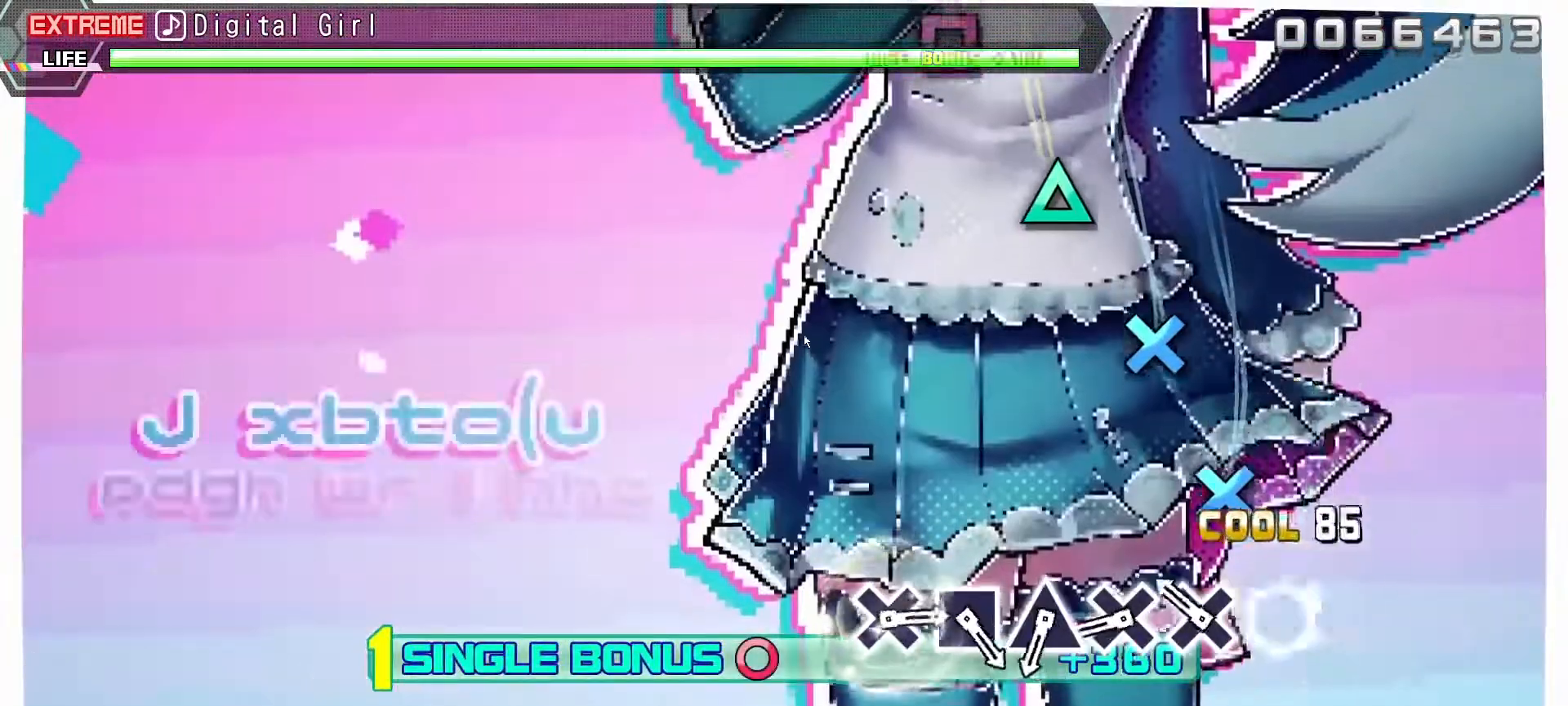
{"buttons": ["L1"], "left_stick": "center", "right_stick": "center", "events": [[117, "CROSS", "up"], [267, "CROSS", "down"], [400, "CROSS", "up"]]}
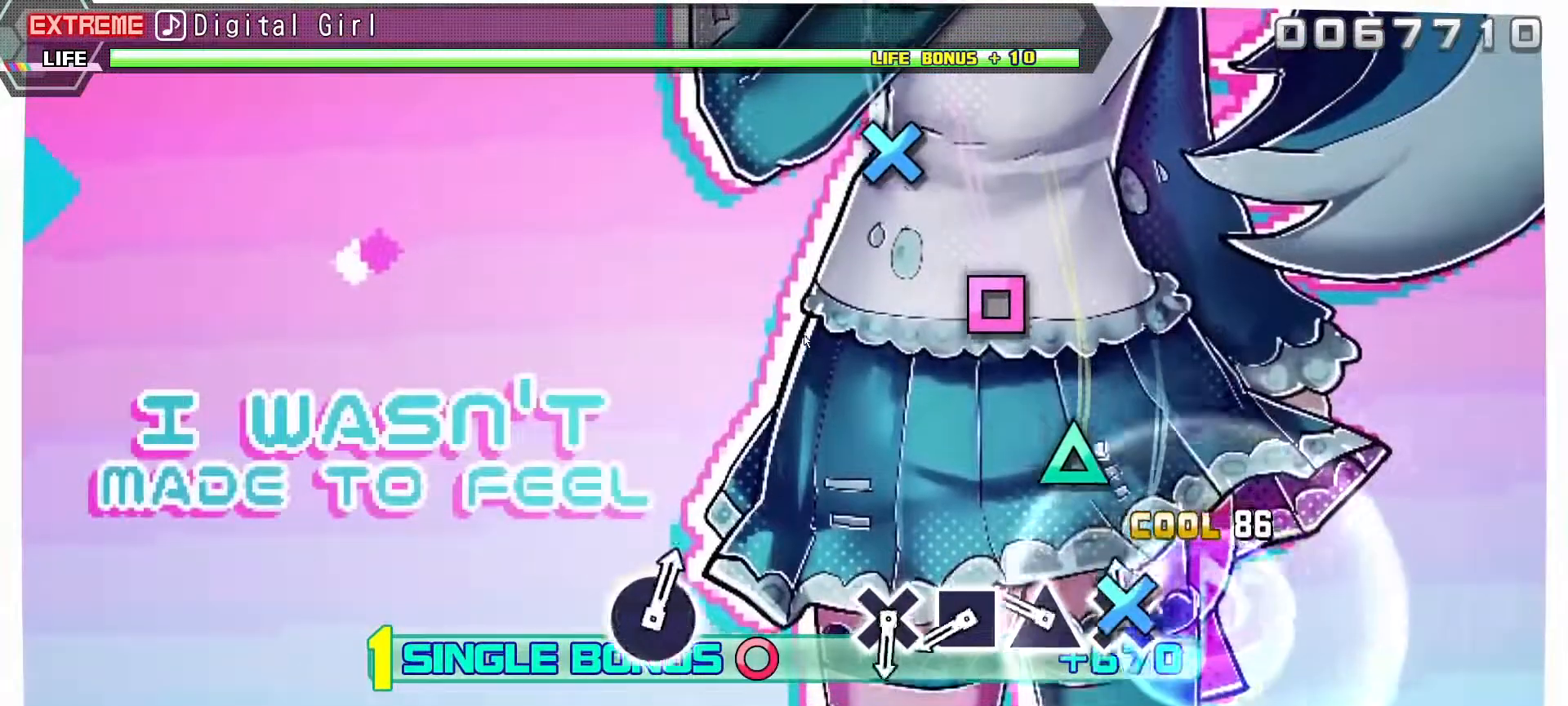
{"buttons": ["L1"], "left_stick": "center", "right_stick": "center", "events": [[50, "CROSS", "down"], [200, "CROSS", "up"], [367, "TRIANGLE", "down"], [500, "TRIANGLE", "up"]]}
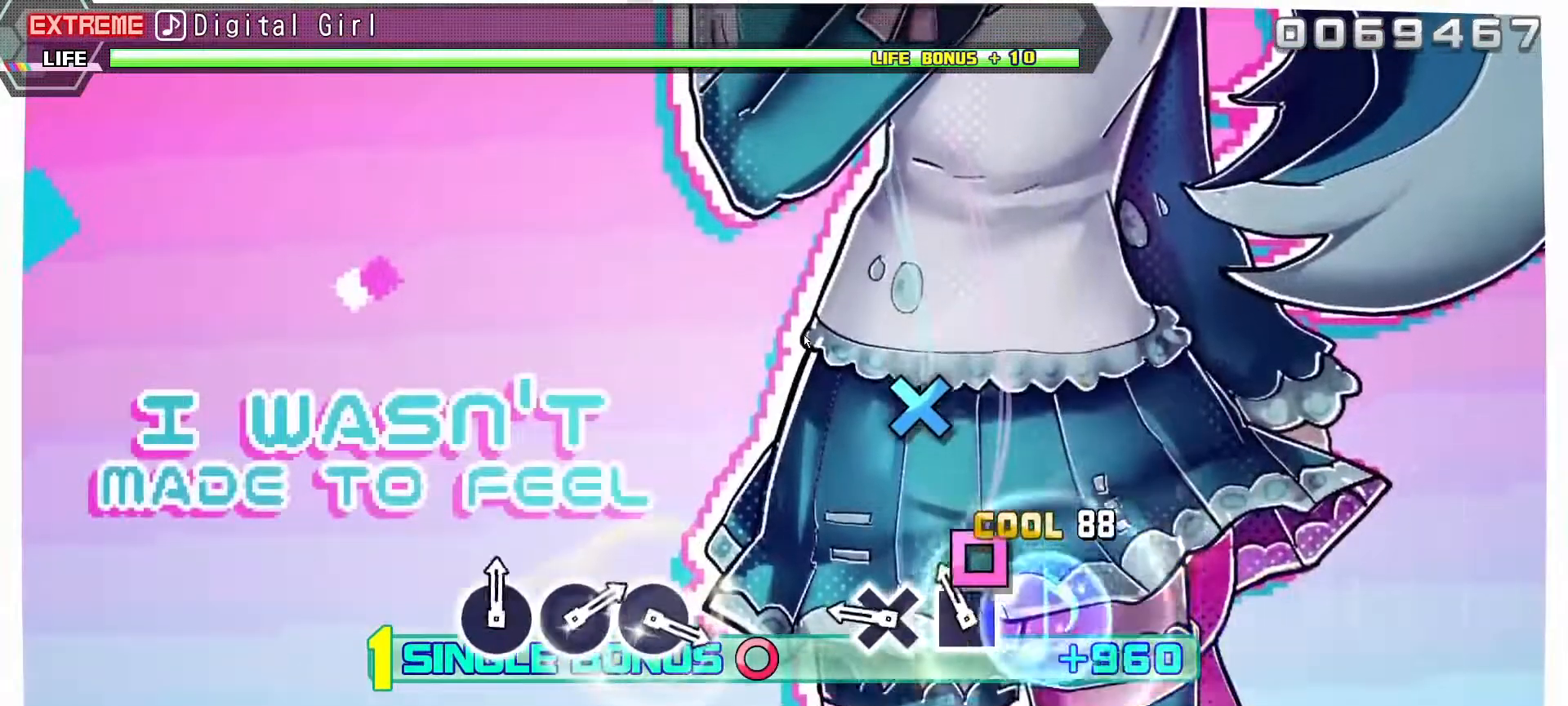
{"buttons": ["CROSS", "L1"], "left_stick": "center", "right_stick": "center", "events": [[133, "SQUARE", "down"], [267, "SQUARE", "up"], [417, "CROSS", "down"]]}
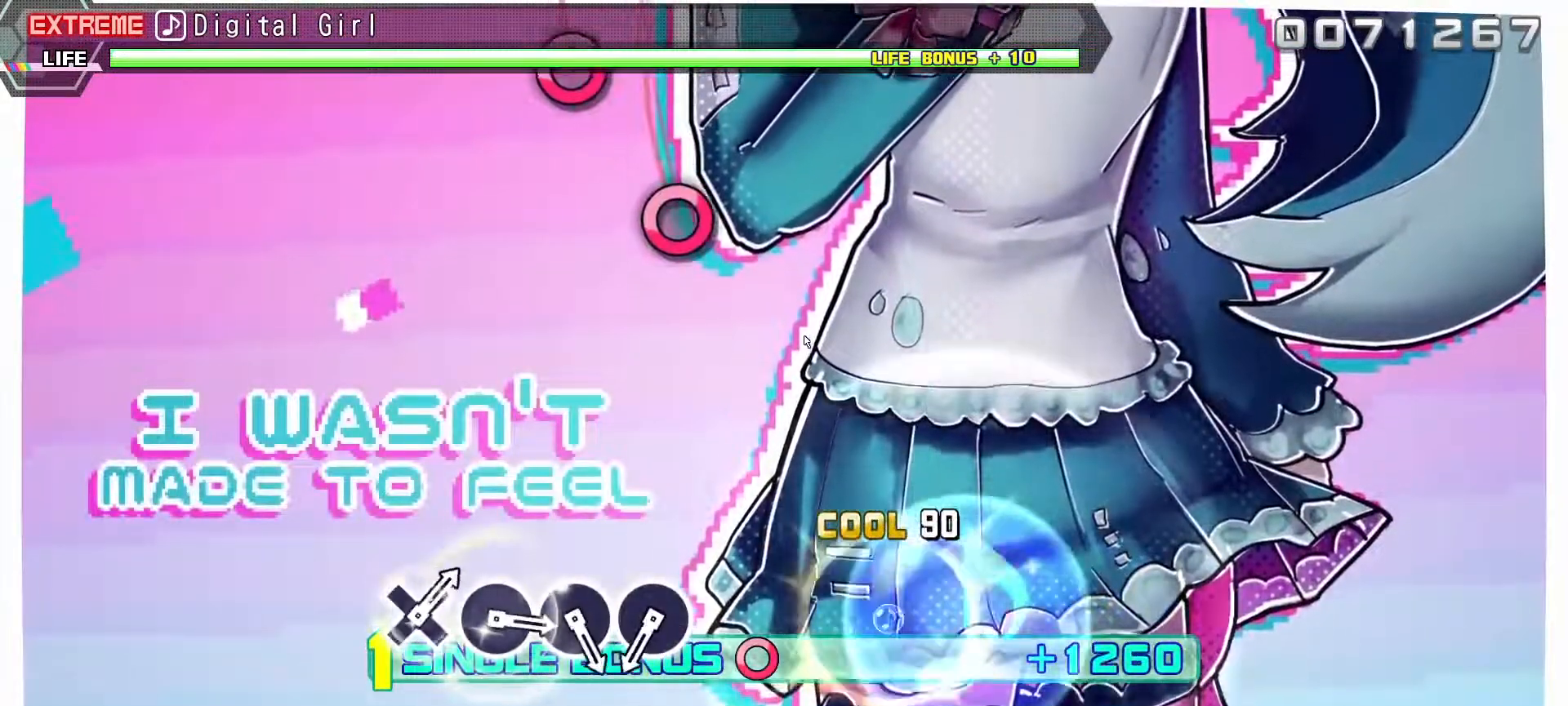
{"buttons": ["L1"], "left_stick": "center", "right_stick": "center", "events": [[83, "CROSS", "up"]]}
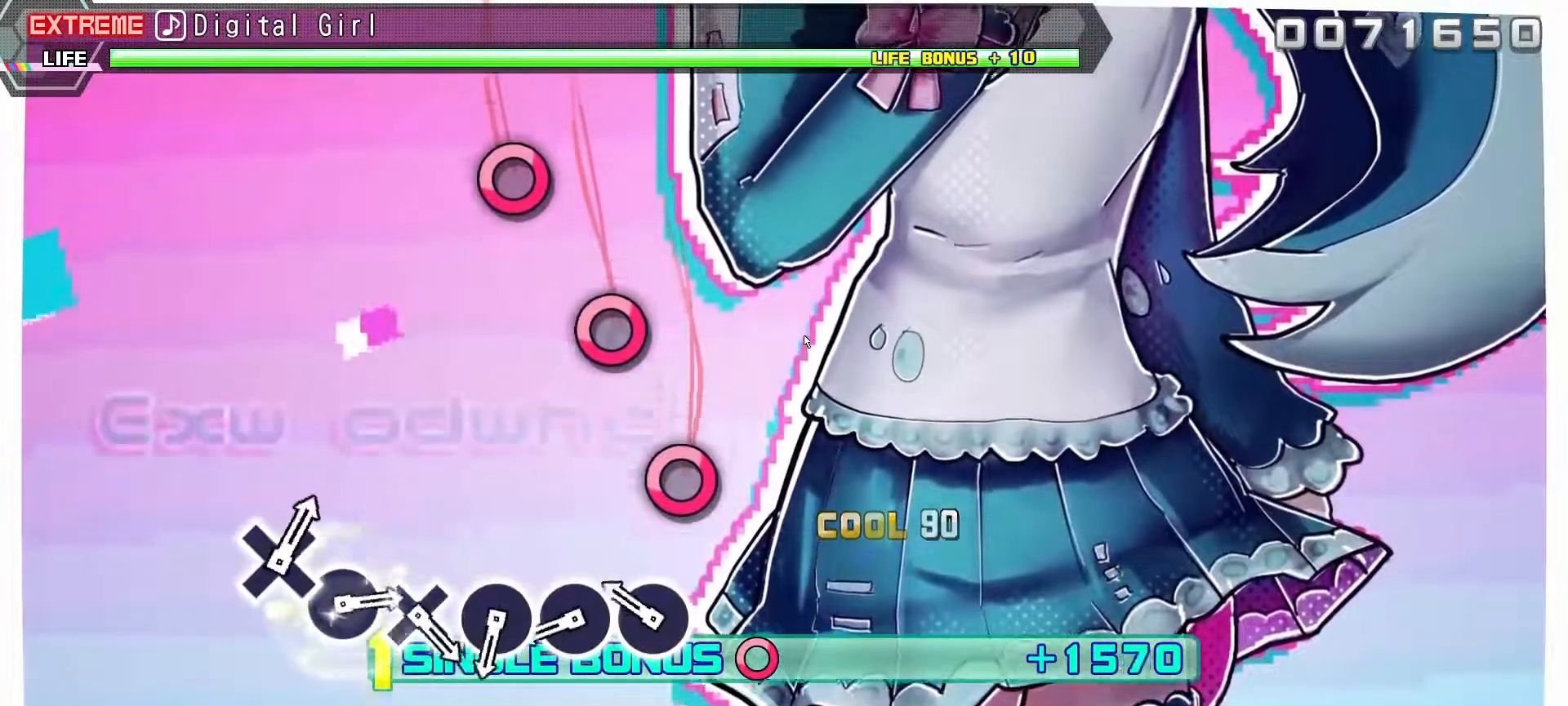
{"buttons": ["L1"], "left_stick": "center", "right_stick": "center", "events": [[300, "CIRCLE", "down"], [467, "CIRCLE", "up"]]}
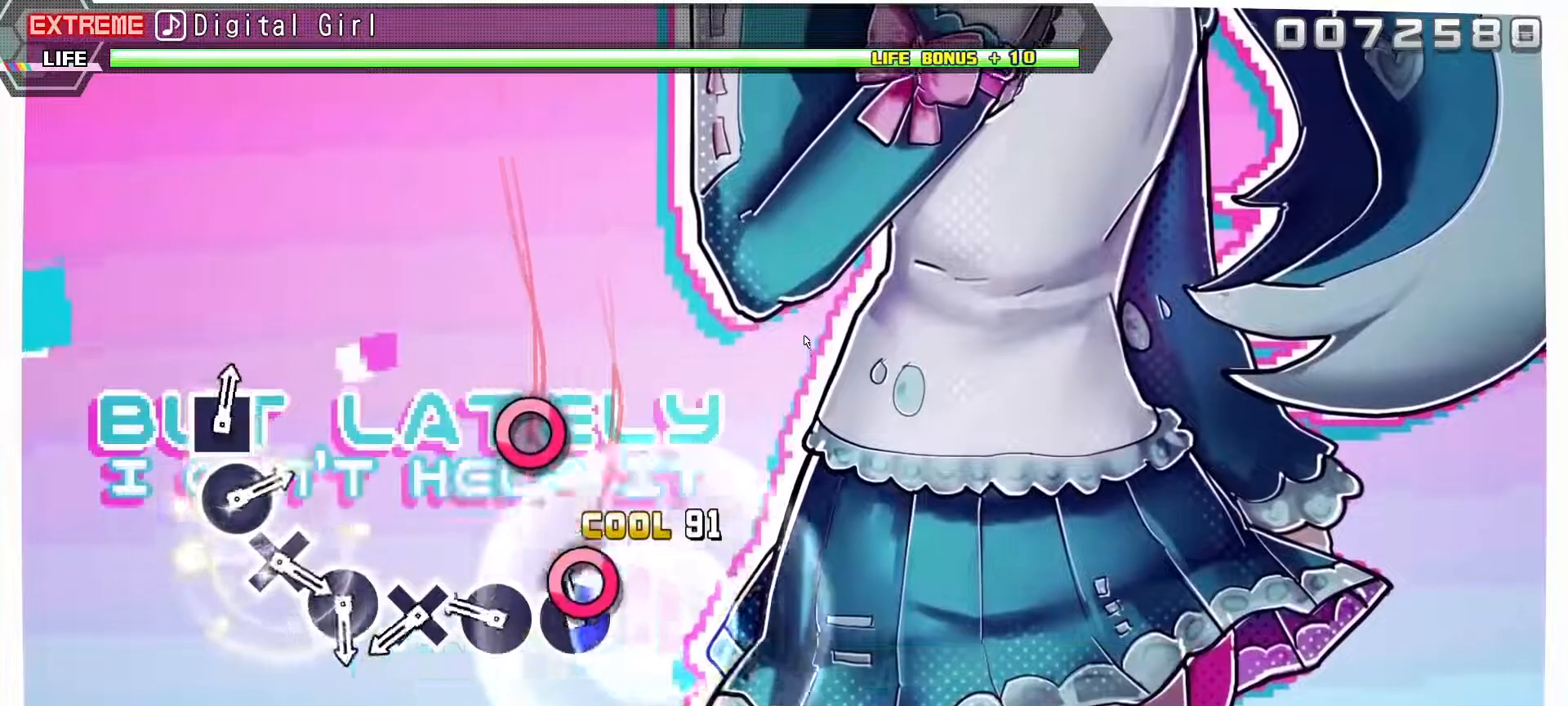
{"buttons": ["CIRCLE", "L1"], "left_stick": "center", "right_stick": "center", "events": [[100, "CIRCLE", "down"], [250, "CIRCLE", "up"], [383, "CIRCLE", "down"]]}
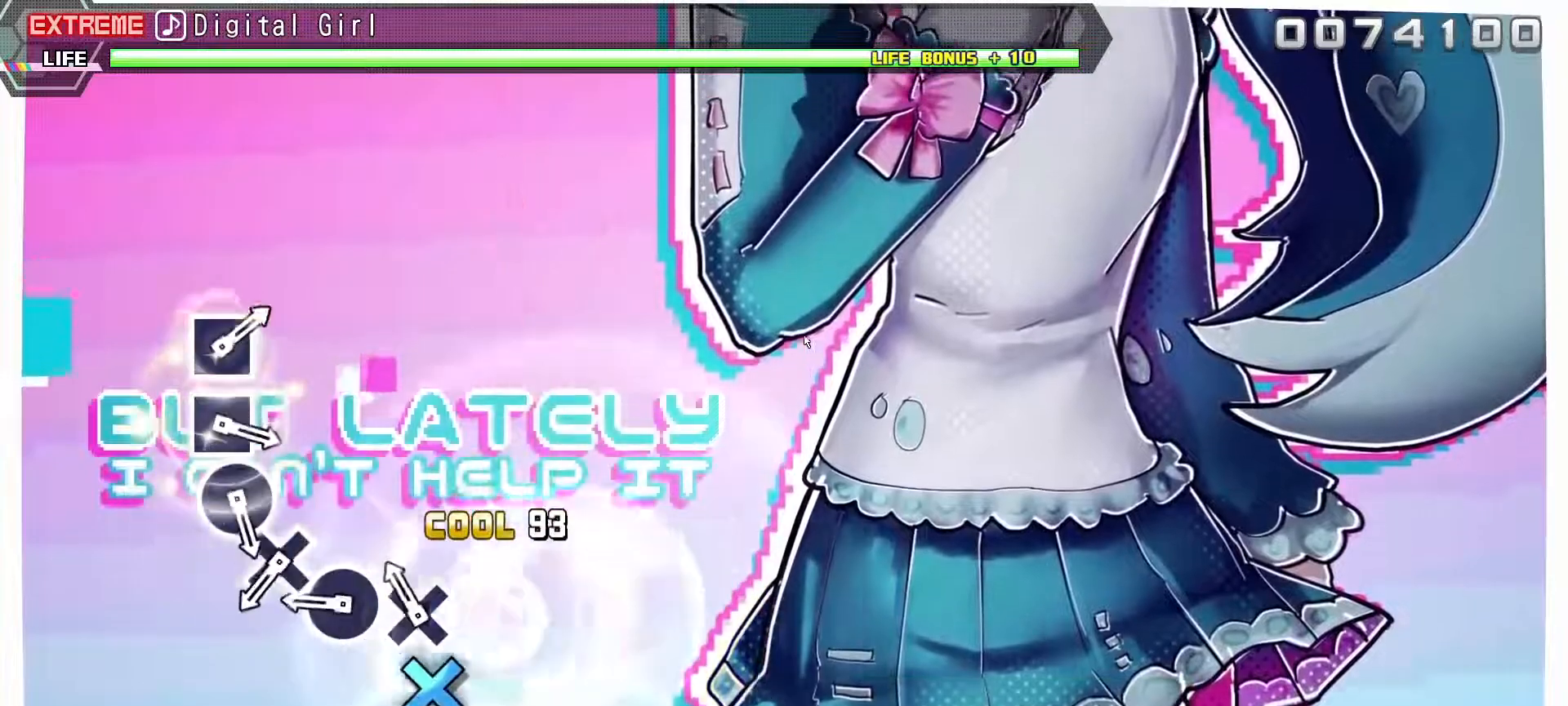
{"buttons": ["CIRCLE", "L1"], "left_stick": "center", "right_stick": "center", "events": [[33, "CIRCLE", "up"], [167, "CROSS", "down"], [300, "CROSS", "up"], [450, "CIRCLE", "down"]]}
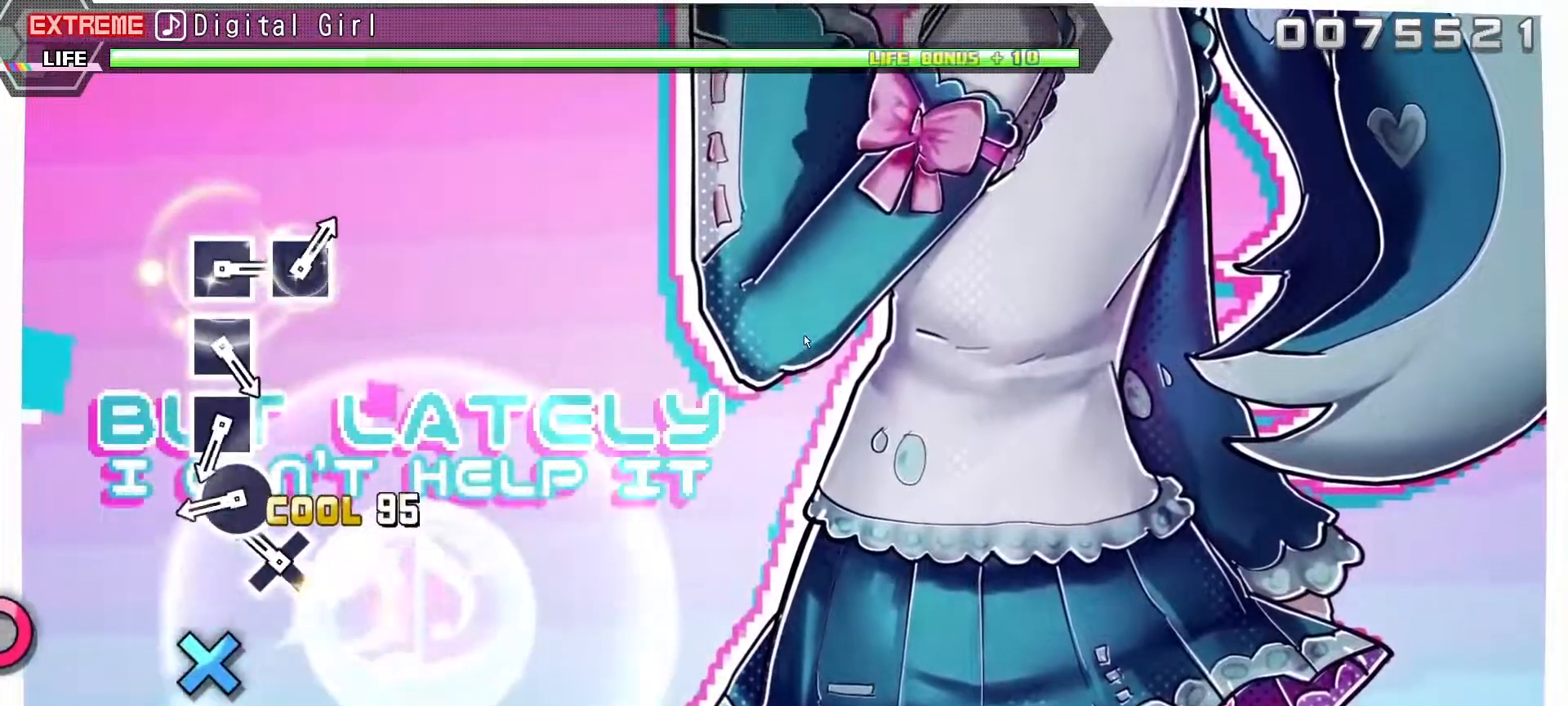
{"buttons": ["L1"], "left_stick": "center", "right_stick": "center", "events": [[83, "CIRCLE", "up"], [250, "CROSS", "down"], [383, "CROSS", "up"]]}
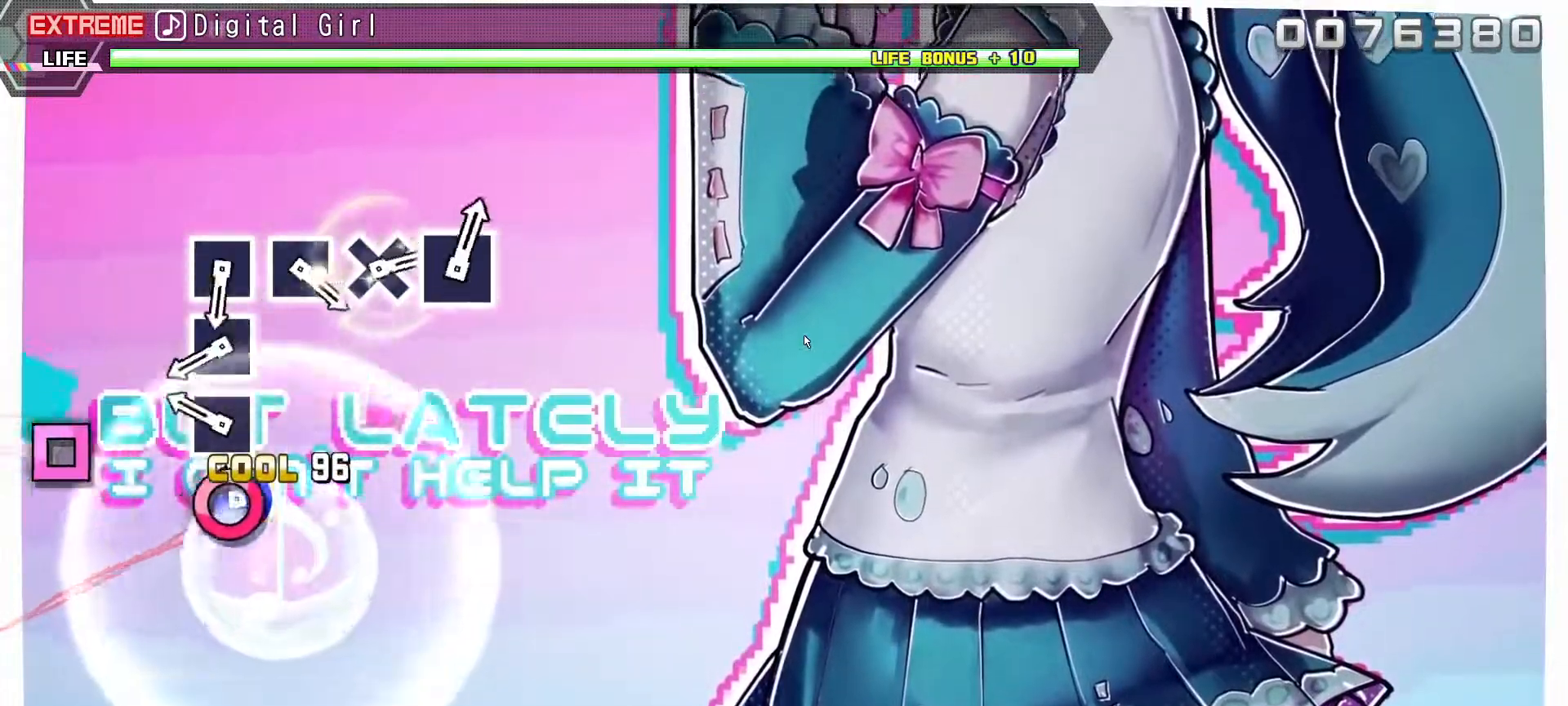
{"buttons": ["L1"], "left_stick": "center", "right_stick": "center", "events": [[50, "CIRCLE", "down"], [200, "CIRCLE", "up"], [350, "SQUARE", "down"], [483, "SQUARE", "up"]]}
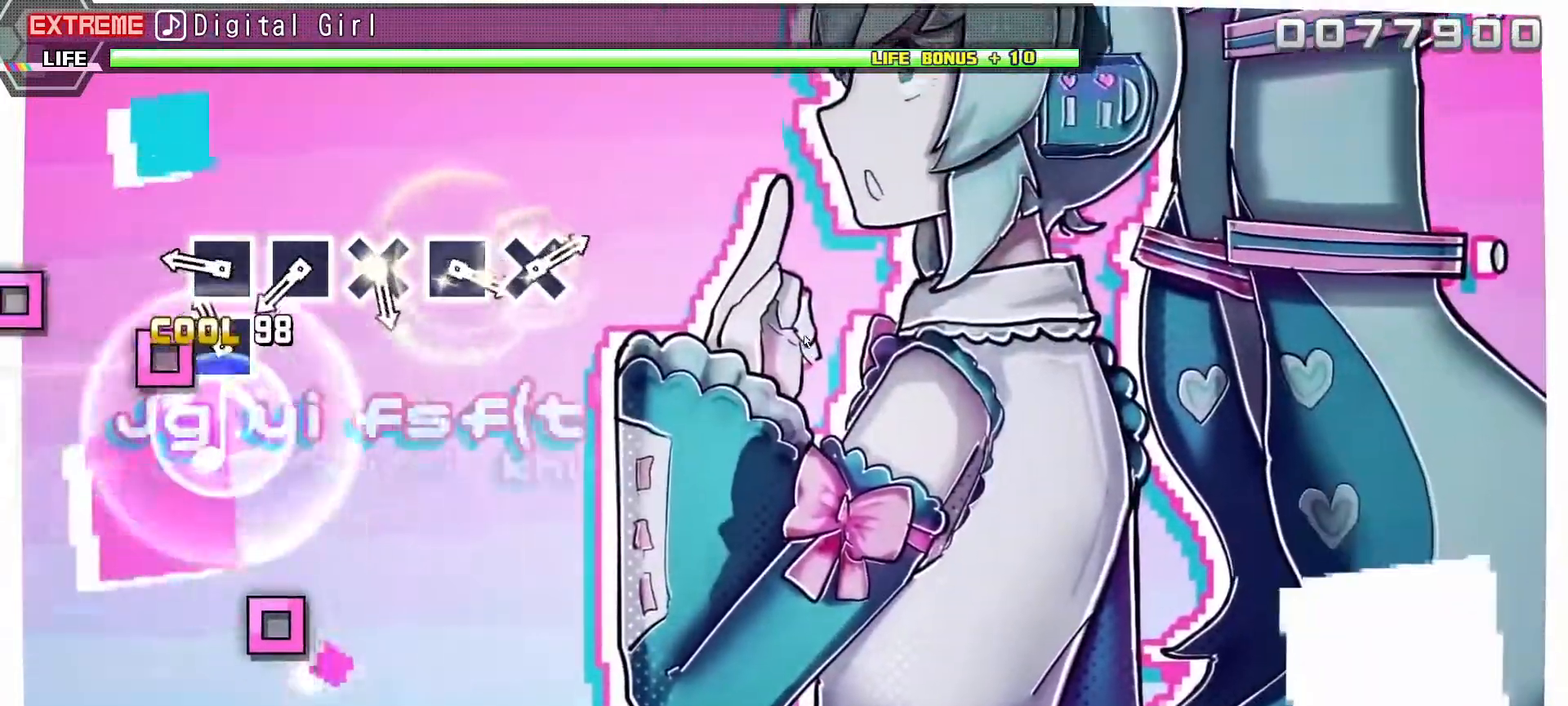
{"buttons": ["SQUARE", "L1"], "left_stick": "center", "right_stick": "center", "events": [[133, "SQUARE", "down"], [267, "SQUARE", "up"], [417, "SQUARE", "down"]]}
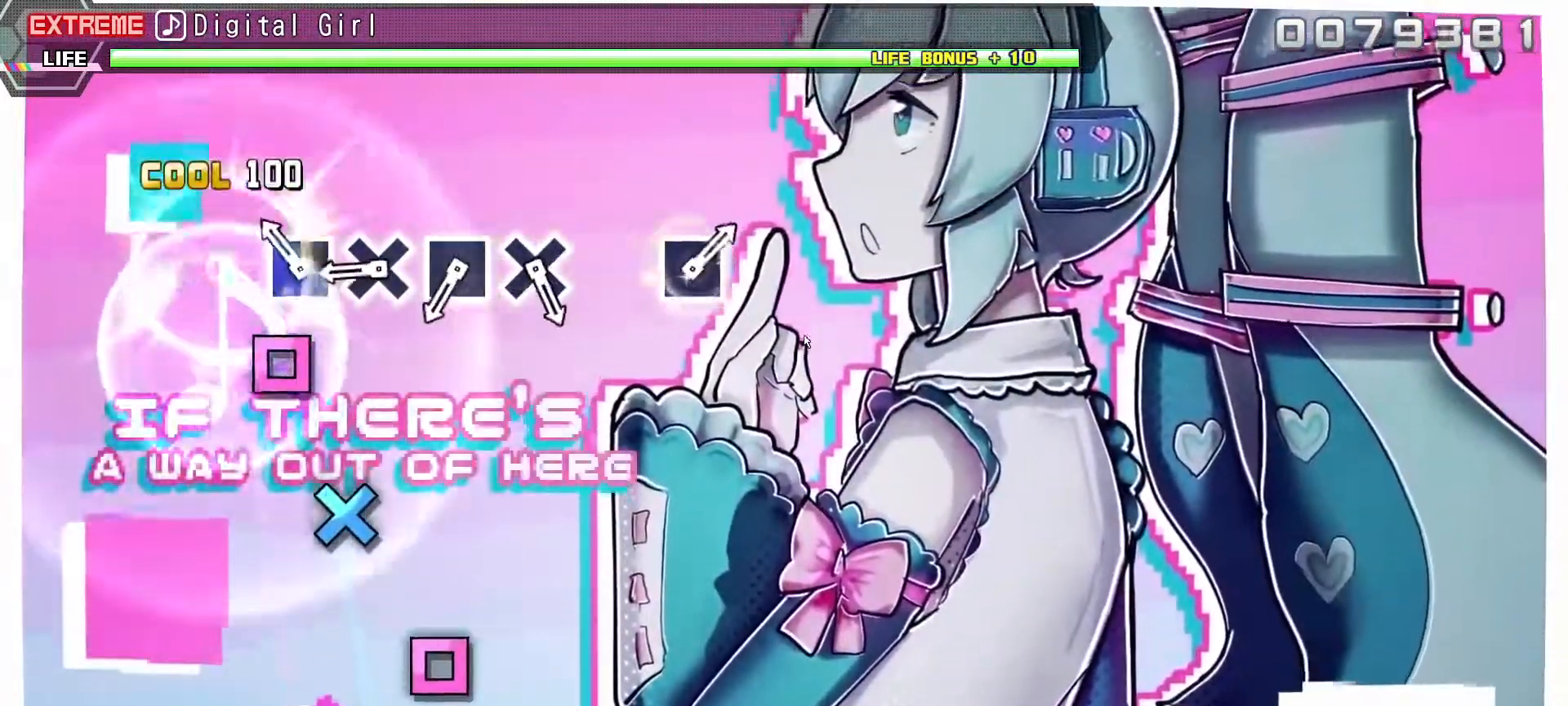
{"buttons": [], "left_stick": "center", "right_stick": "center", "events": [[17, "L1", "up"], [50, "SQUARE", "up"], [233, "SQUARE", "down"], [350, "SQUARE", "up"]]}
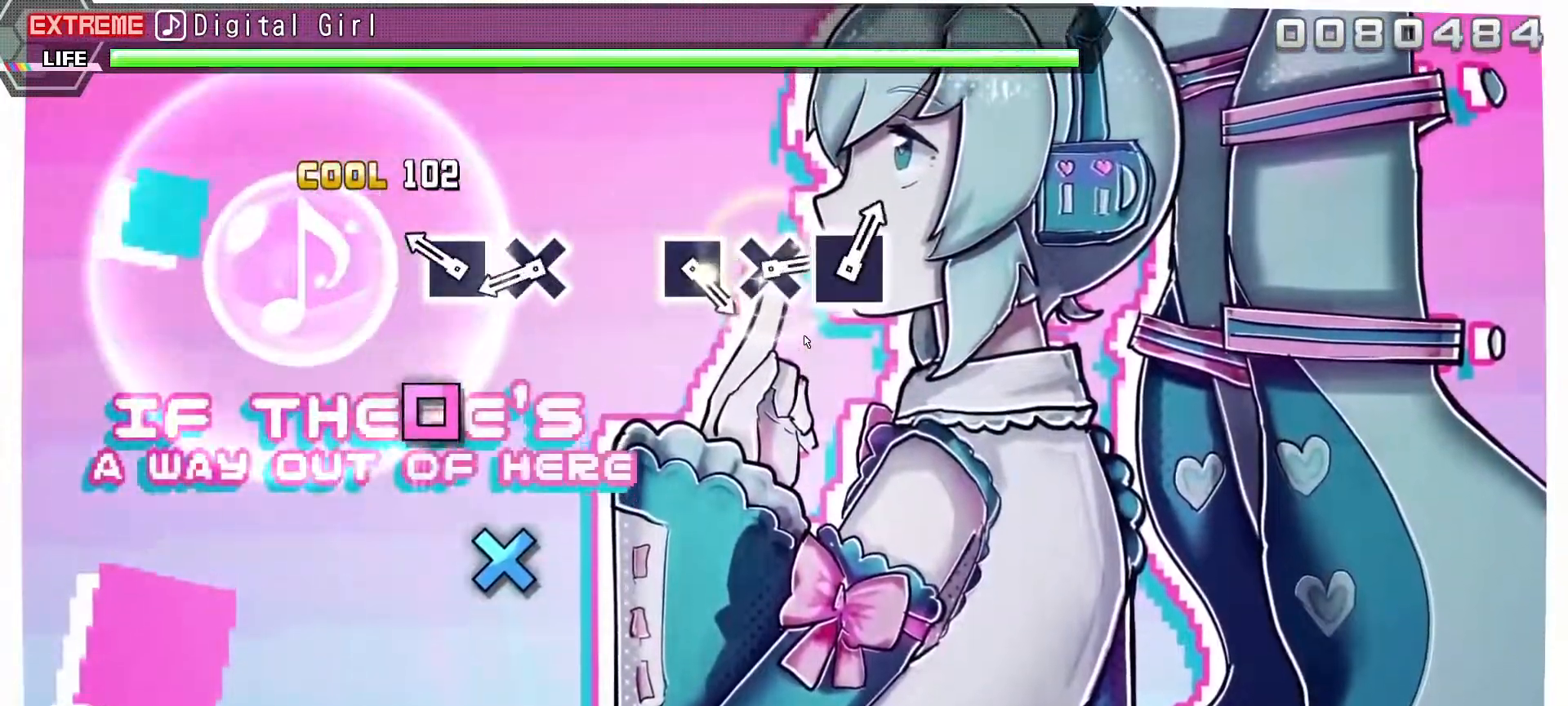
{"buttons": [], "left_stick": "center", "right_stick": "center", "events": [[17, "CROSS", "down"], [167, "CROSS", "up"], [317, "SQUARE", "down"], [450, "SQUARE", "up"]]}
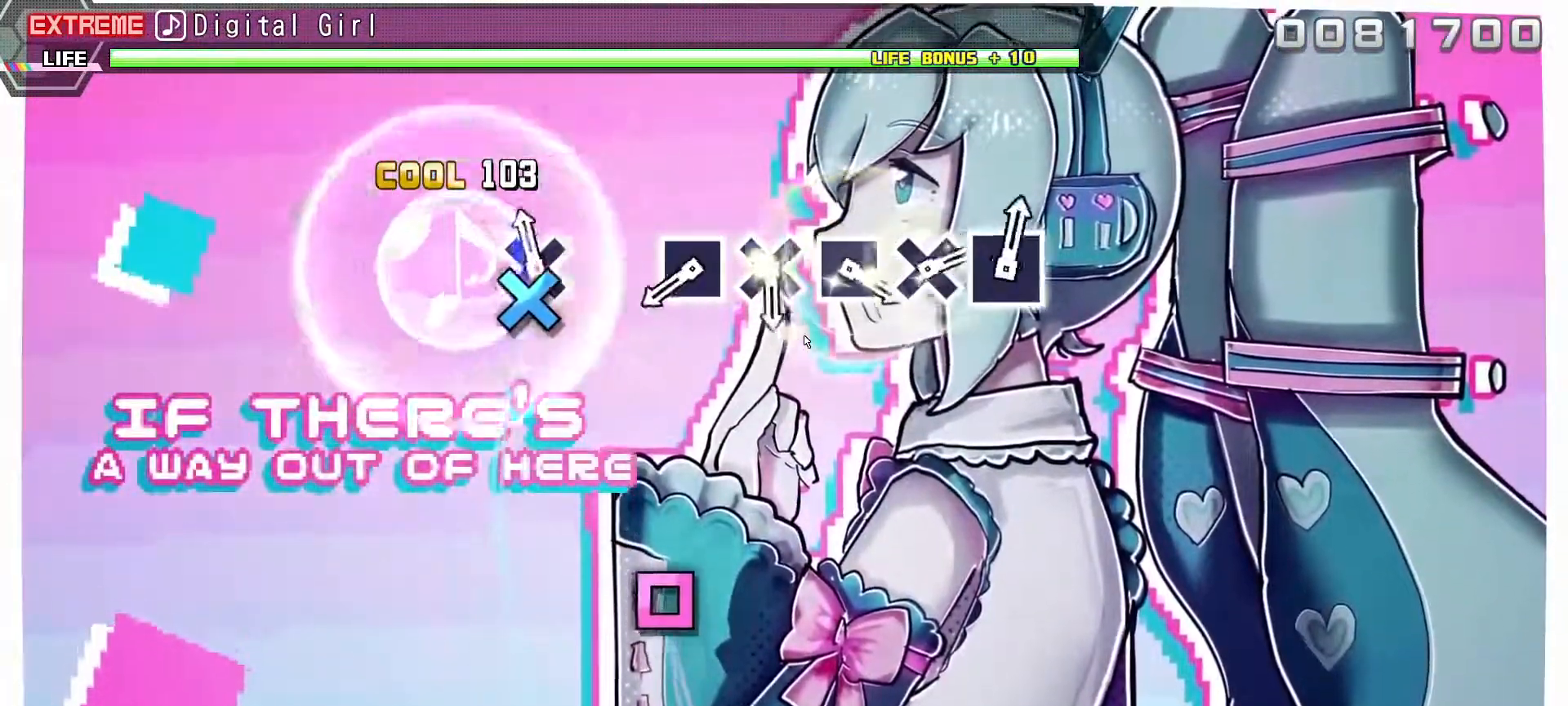
{"buttons": [], "left_stick": "center", "right_stick": "center", "events": [[100, "CROSS", "down"], [250, "CROSS", "up"]]}
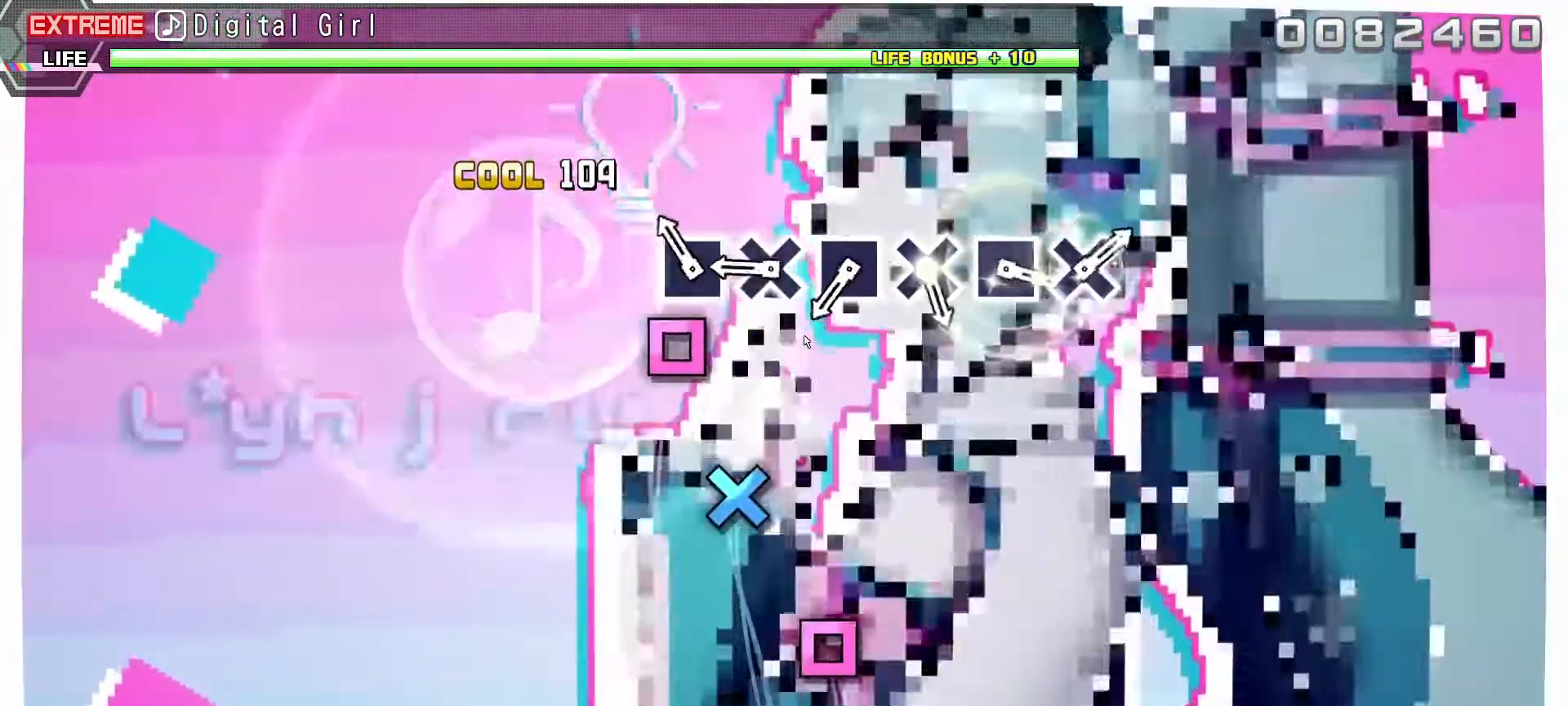
{"buttons": ["CROSS"], "left_stick": "center", "right_stick": "center", "events": [[167, "SQUARE", "down"], [300, "SQUARE", "up"], [450, "CROSS", "down"]]}
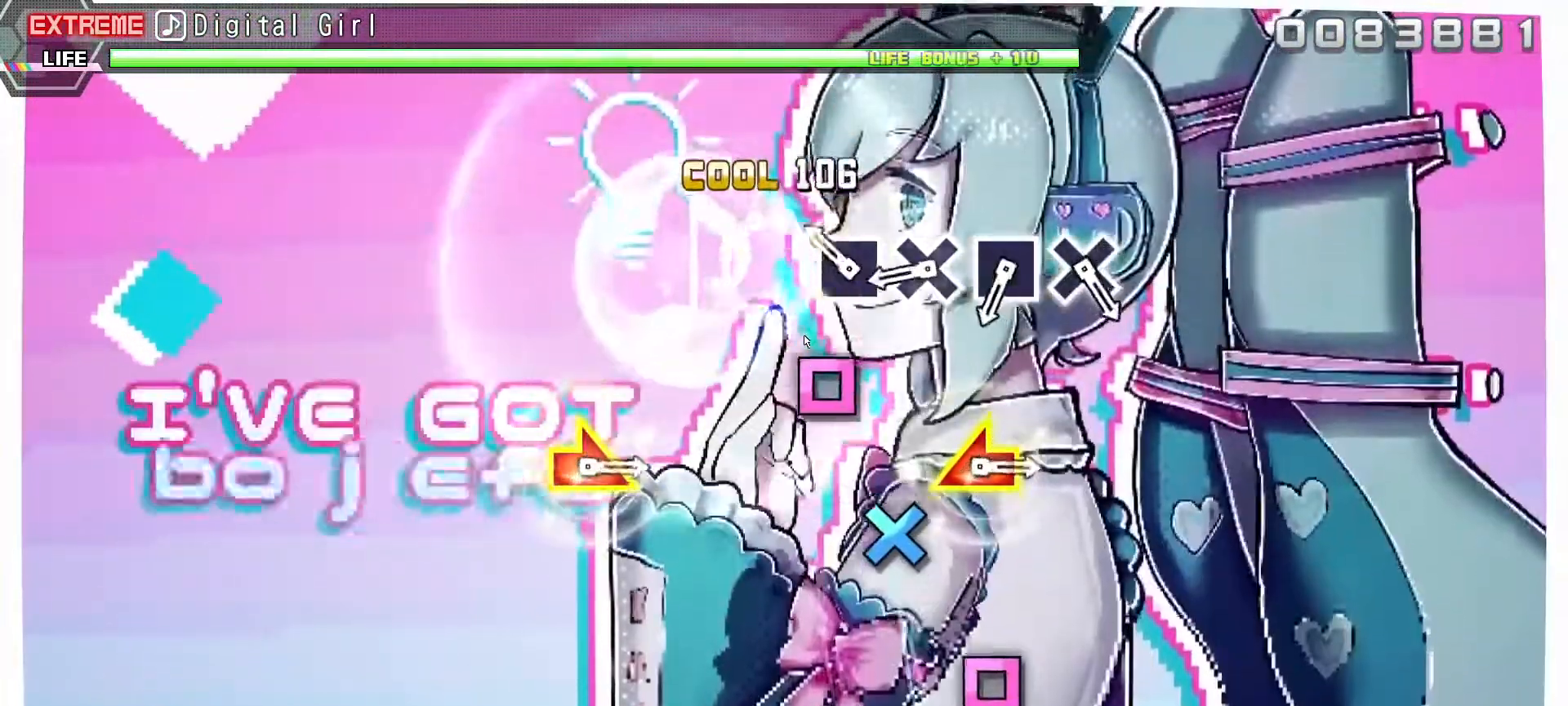
{"buttons": [], "left_stick": "center", "right_stick": "center", "events": [[117, "CROSS", "up"], [267, "SQUARE", "down"], [383, "SQUARE", "up"]]}
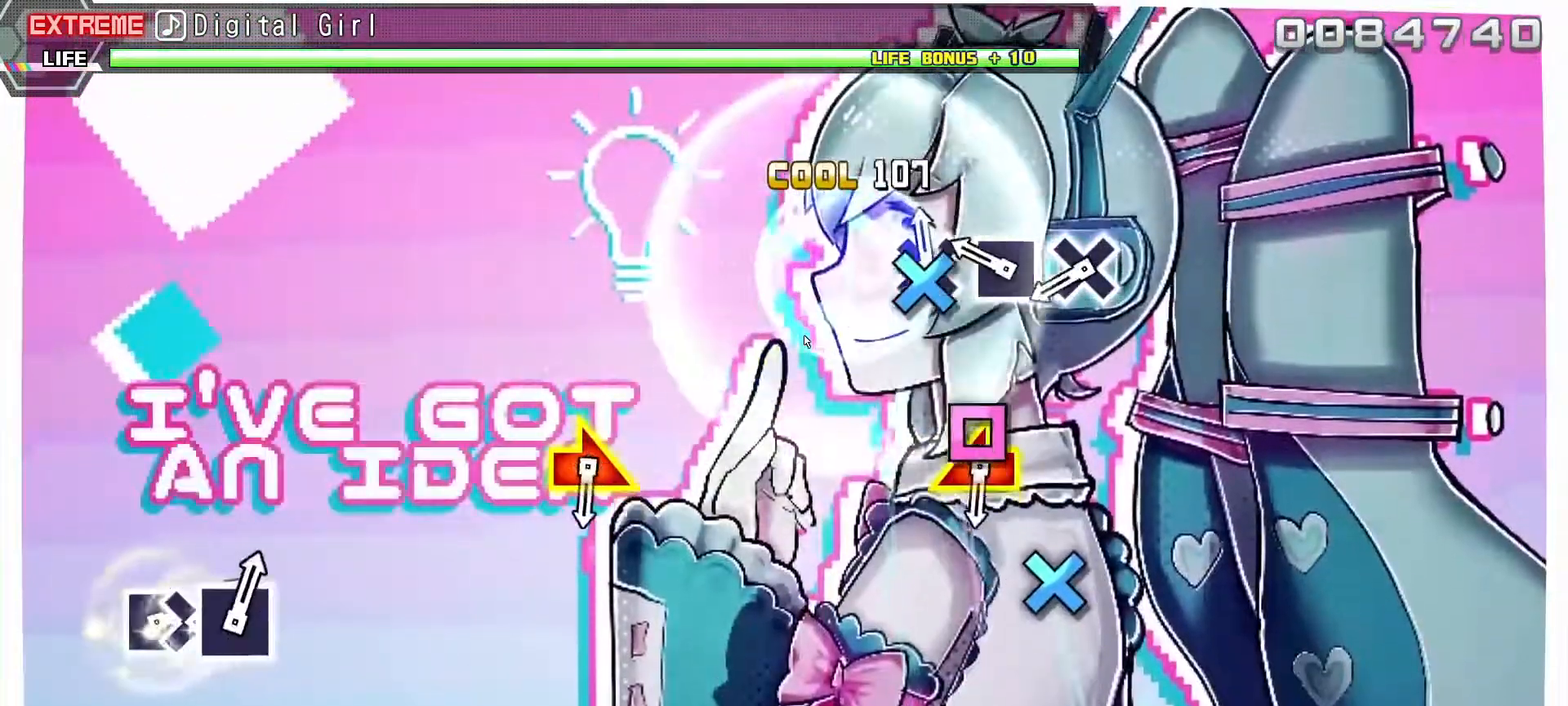
{"buttons": [], "left_stick": "center", "right_stick": "center", "events": [[67, "CROSS", "down"], [217, "CROSS", "up"], [367, "SQUARE", "down"], [500, "SQUARE", "up"]]}
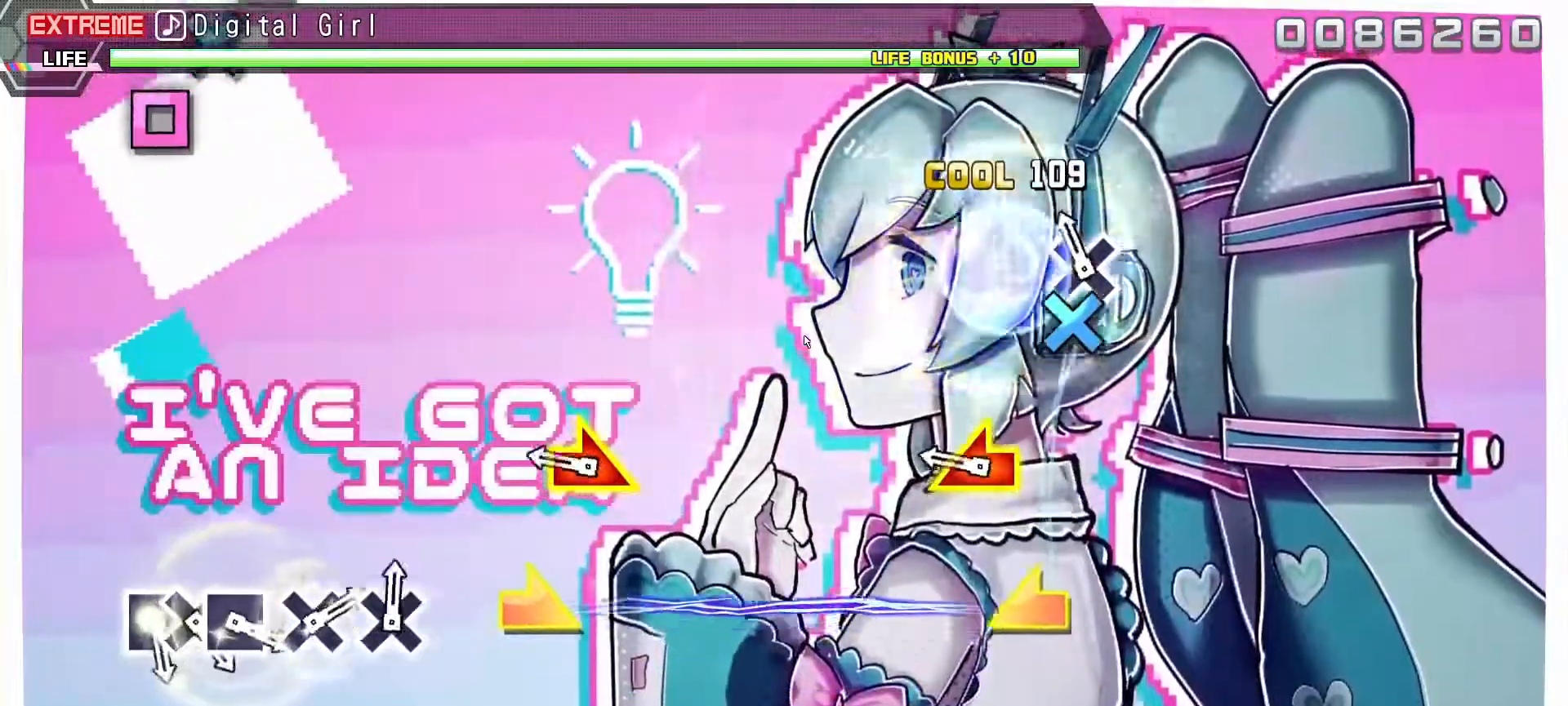
{"buttons": [], "left_stick": "right", "right_stick": "left", "events": [[150, "CROSS", "down"], [283, "CROSS", "up"], [450, "left_stick", "right"], [467, "right_stick", "left"]]}
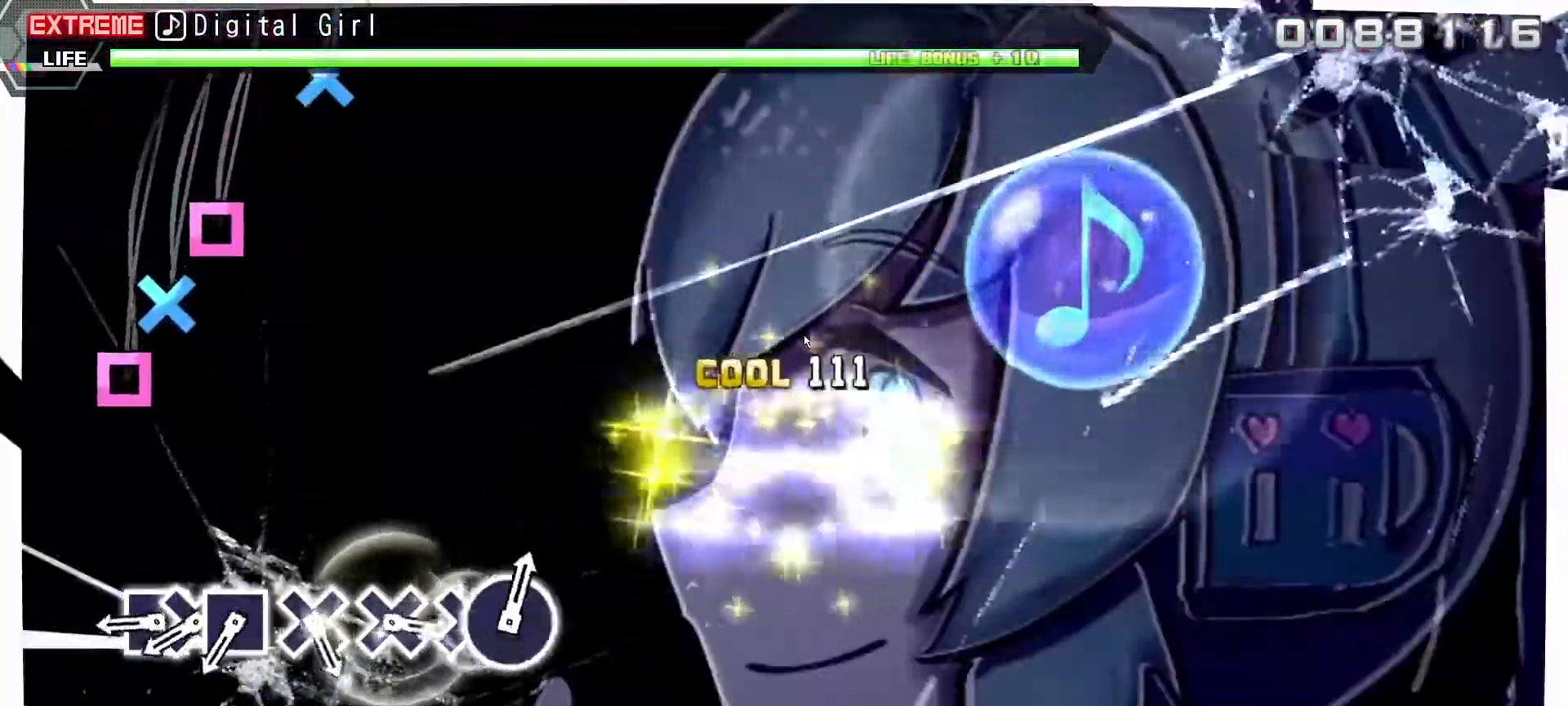
{"buttons": [], "left_stick": "center", "right_stick": "center", "events": [[117, "right_stick", "center"], [133, "left_stick", "center"]]}
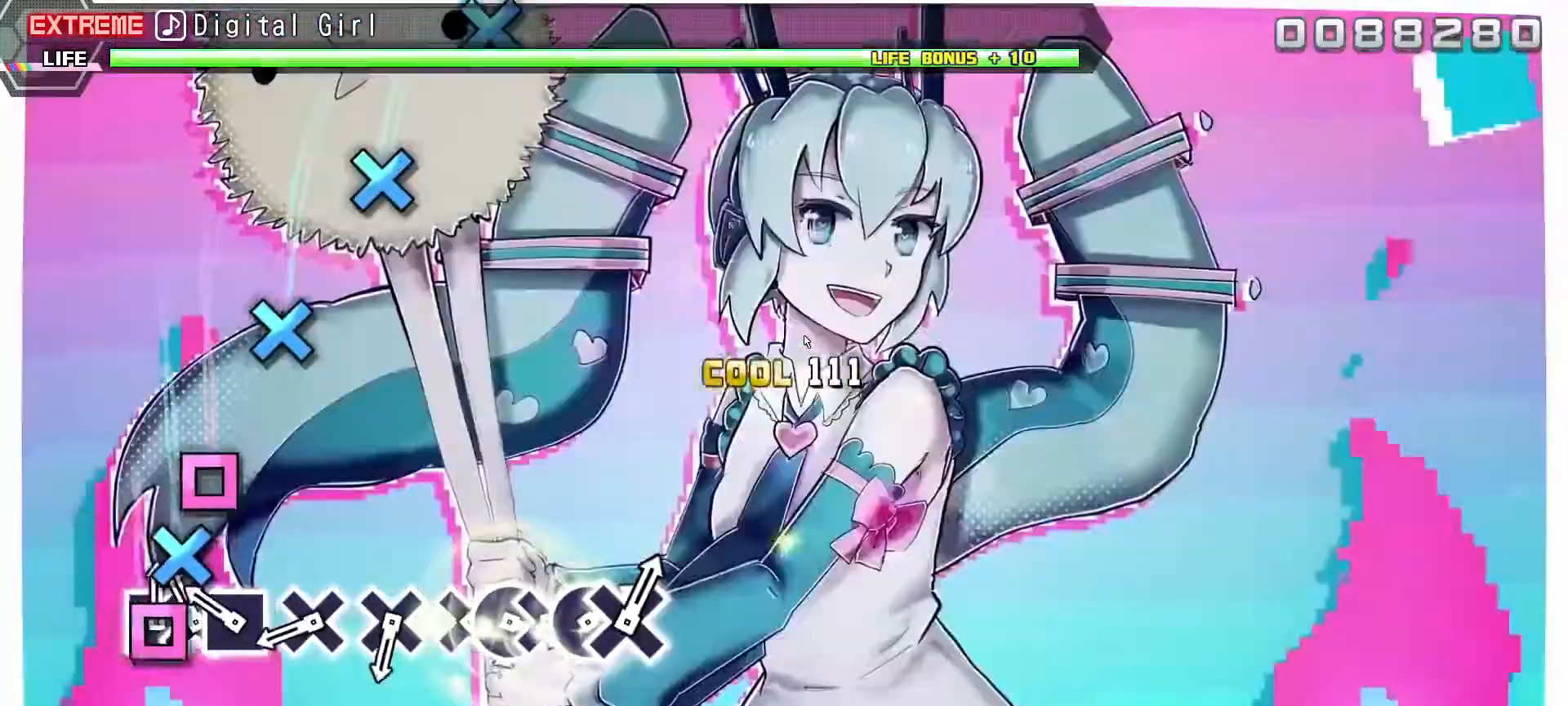
{"buttons": [], "left_stick": "center", "right_stick": "center", "events": [[17, "SQUARE", "down"], [150, "DPAD_DOWN", "down"], [167, "SQUARE", "up"], [300, "DPAD_DOWN", "up"], [300, "SQUARE", "down"], [433, "SQUARE", "up"]]}
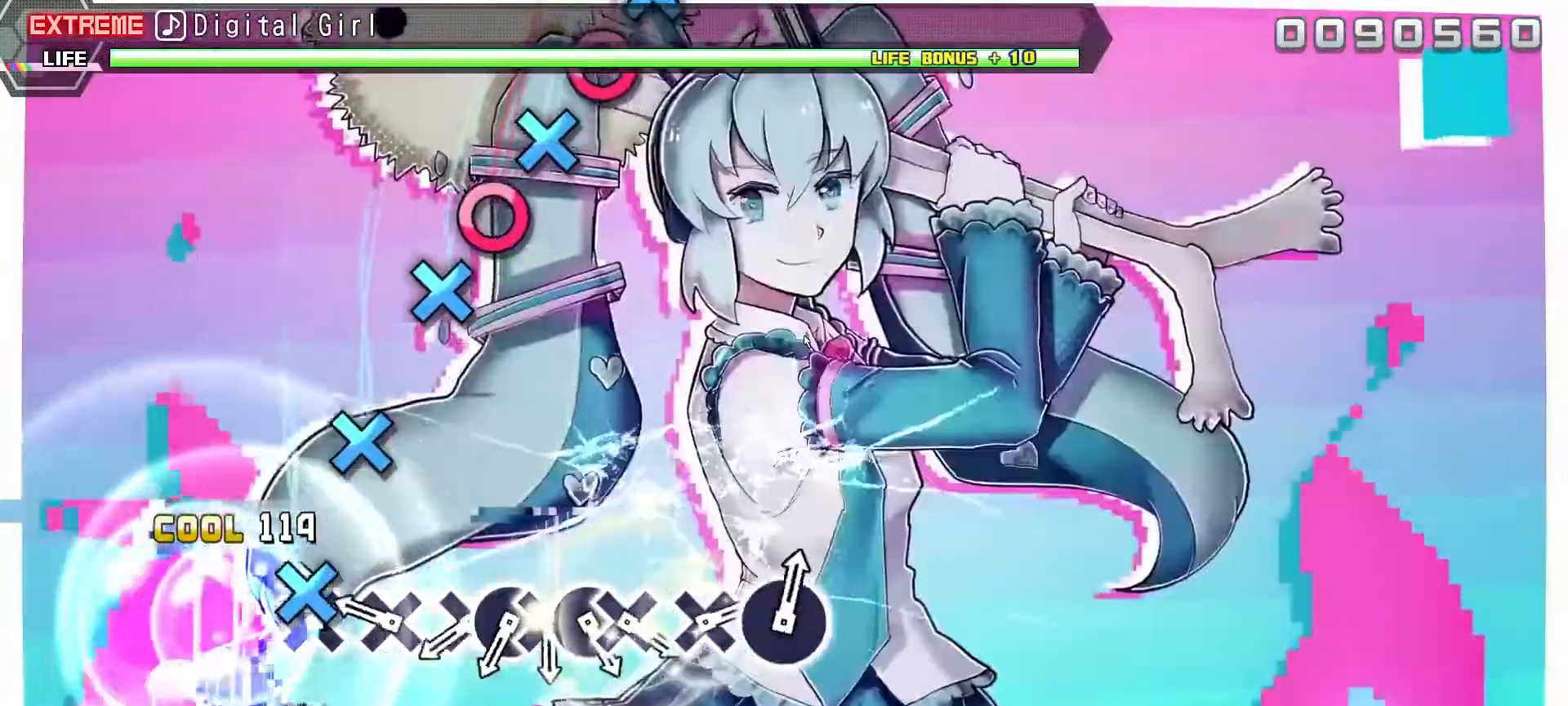
{"buttons": ["CROSS"], "left_stick": "center", "right_stick": "center", "events": [[117, "CROSS", "down"], [250, "CROSS", "up"], [400, "CROSS", "down"]]}
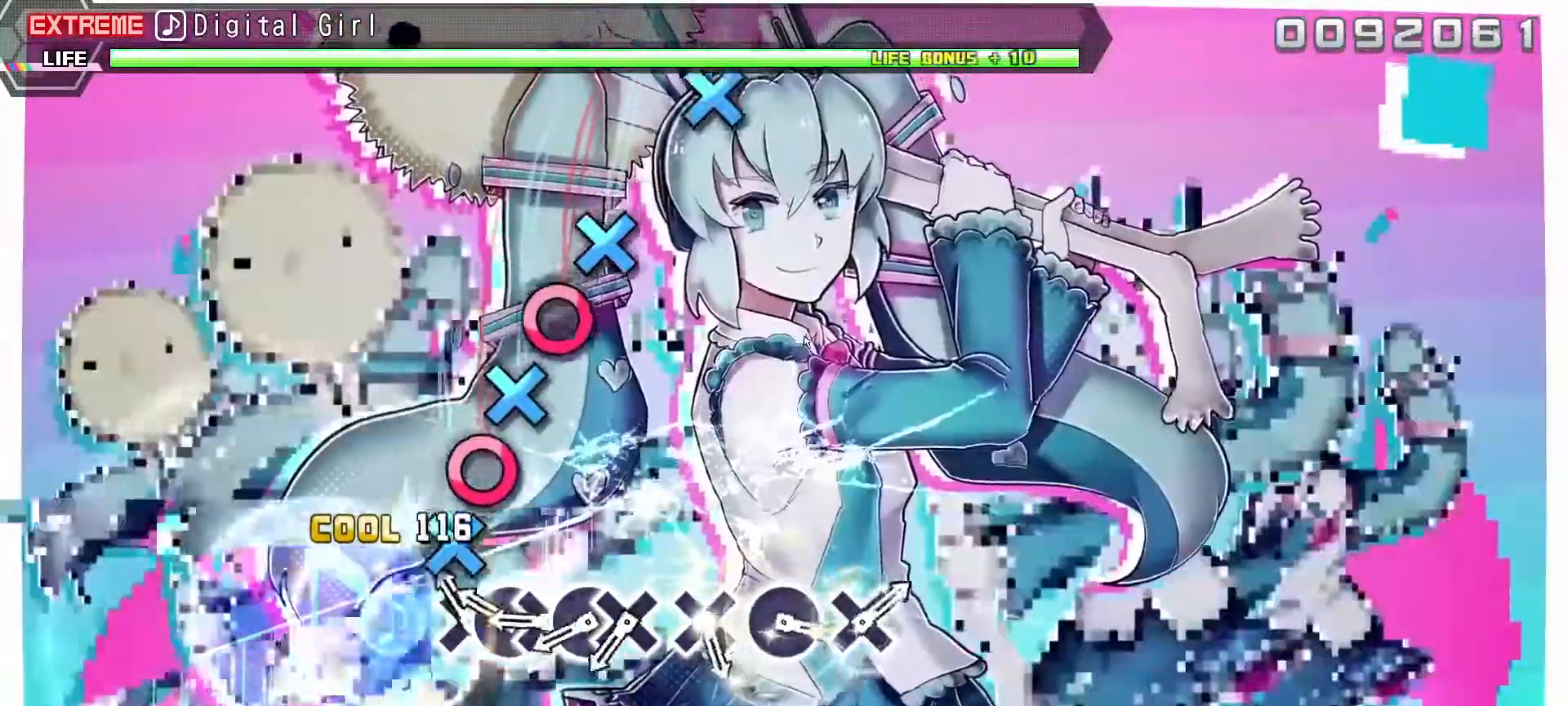
{"buttons": ["CROSS"], "left_stick": "center", "right_stick": "center", "events": [[33, "CROSS", "up"], [183, "CROSS", "down"], [317, "DPAD_RIGHT", "down"], [333, "CROSS", "up"], [450, "DPAD_RIGHT", "up"], [483, "CROSS", "down"]]}
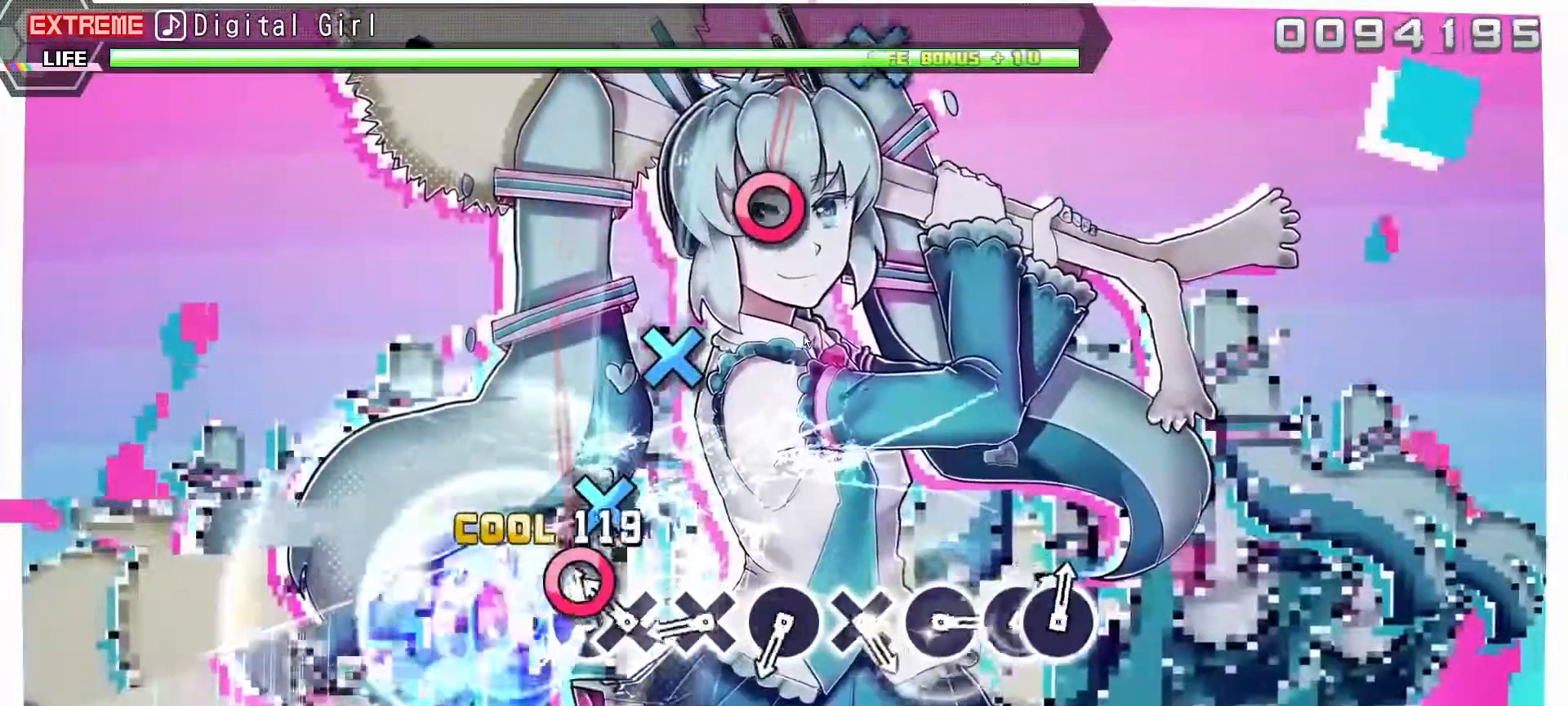
{"buttons": [], "left_stick": "center", "right_stick": "center", "events": [[117, "DPAD_RIGHT", "down"], [133, "CROSS", "up"], [283, "CROSS", "down"], [283, "DPAD_RIGHT", "up"], [417, "CROSS", "up"]]}
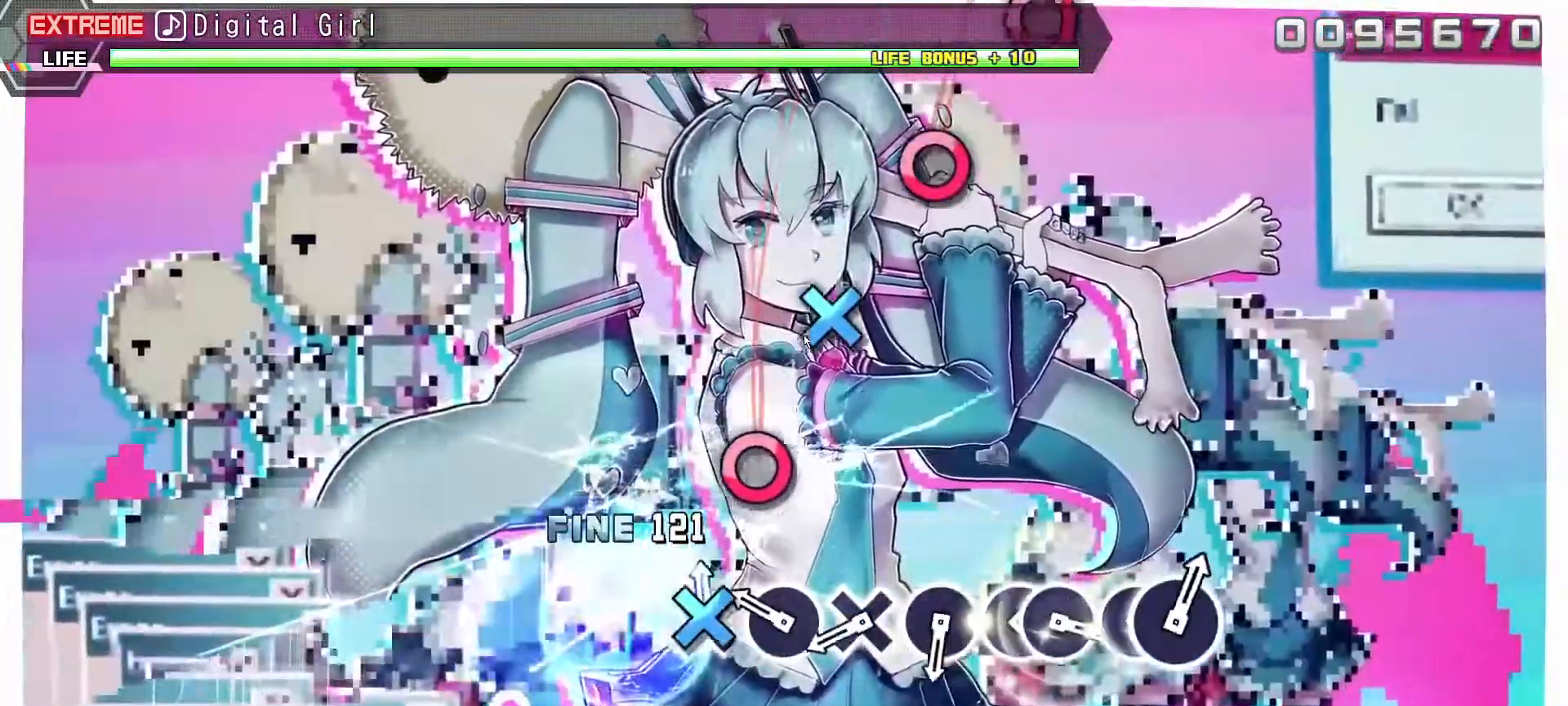
{"buttons": [], "left_stick": "center", "right_stick": "center", "events": [[67, "CROSS", "down"], [167, "CROSS", "up"], [333, "CIRCLE", "down"], [467, "CIRCLE", "up"]]}
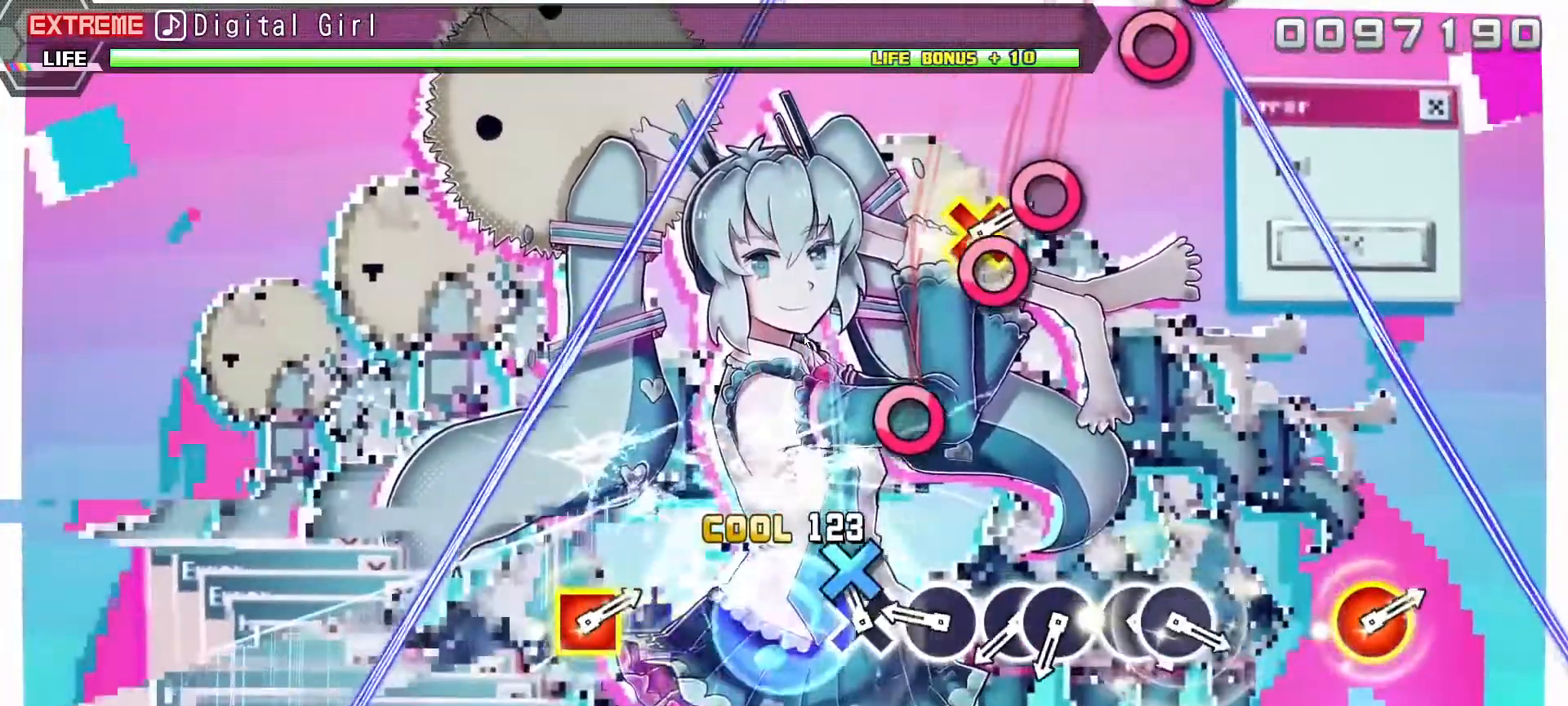
{"buttons": ["CIRCLE"], "left_stick": "center", "right_stick": "center", "events": [[117, "CROSS", "down"], [250, "CROSS", "up"], [417, "CIRCLE", "down"]]}